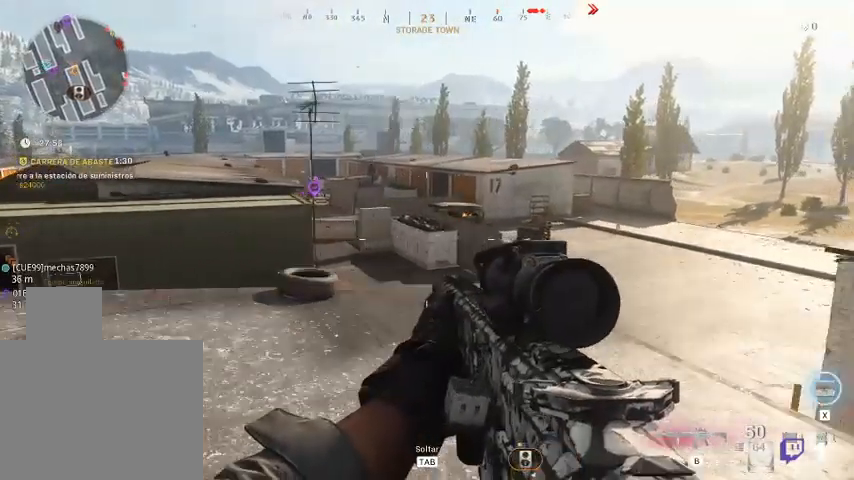
Gameplay with keyboard and mouse; each line is a JSON object with the keys and mouse buttons held at the frame after it. "events" lists presses ("down") and releases ("up") of "1", "2", "3", "4", "5", "a", "alt", "c", "ctrl", "d", "e", "f", "q", "r", "s", "shift", "space", "tab", "v", "w", "x", "z", "mouse_left", "mouse_middle", "mouse_right", "mouse_wheel_up" and "mouse_wheel_down" between this image and that frame as [ms after this image, input, new state], when the widget could be followed in between. "mouse_left", "mouse_middle", "mouse_right", "mouse_wheel_up", "mouse_wheel_down" = the "left", "middle", "right", "wheel_up", "wheel_down" buttons of the "mouse" list. No other keys are recorded. Not read: mouse_move.
{"keys": ["d"], "mouse": ["right"], "events": []}
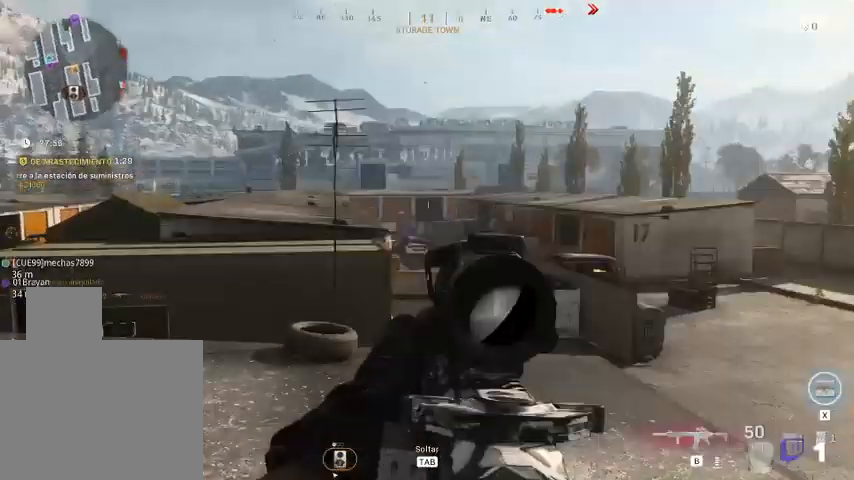
{"keys": ["d"], "mouse": ["right"], "events": [[267, "a", "down"], [467, "a", "up"]]}
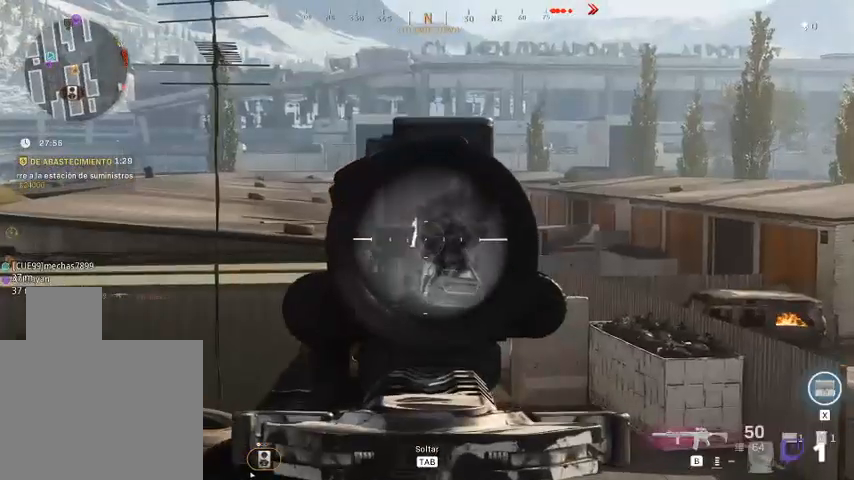
{"keys": ["a"], "mouse": ["left", "right"], "events": [[167, "d", "up"], [200, "a", "down"], [400, "mouse_left", "down"]]}
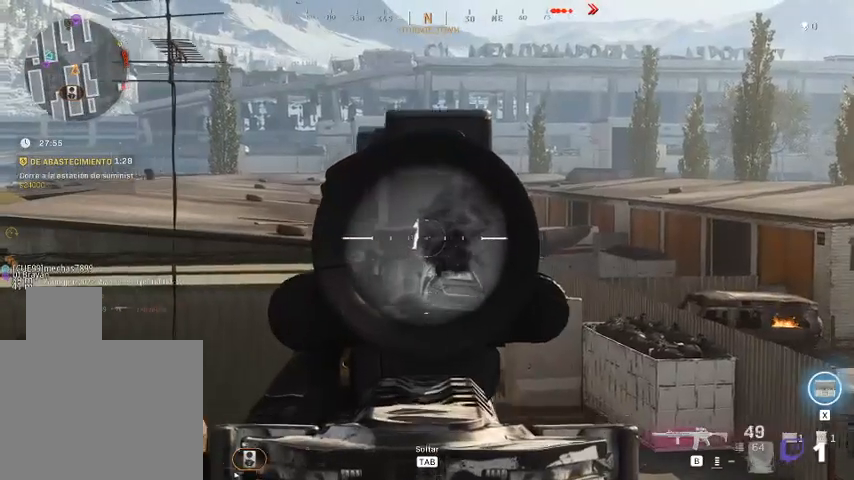
{"keys": [], "mouse": ["left", "right"], "events": [[33, "a", "up"], [200, "a", "down"], [400, "a", "up"]]}
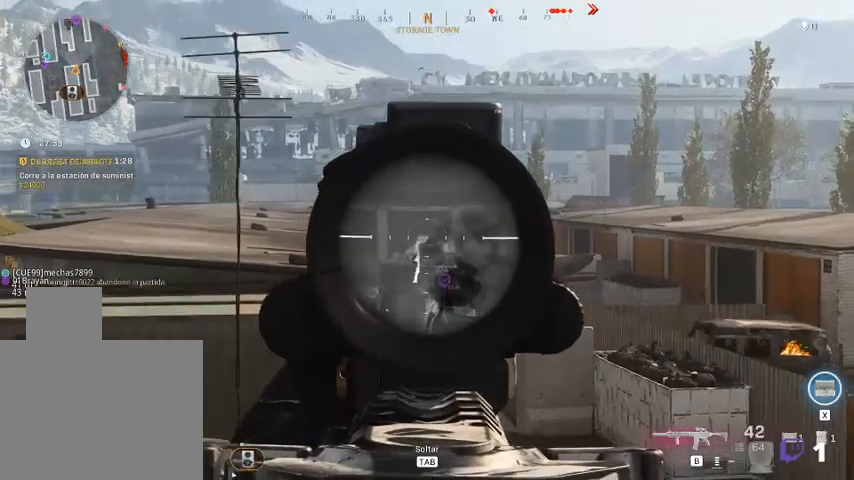
{"keys": [], "mouse": ["left", "right"], "events": []}
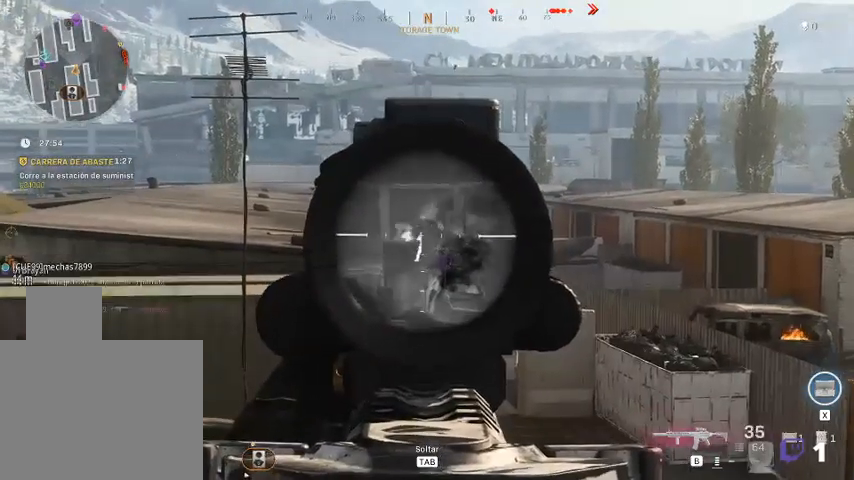
{"keys": [], "mouse": ["left", "right"], "events": []}
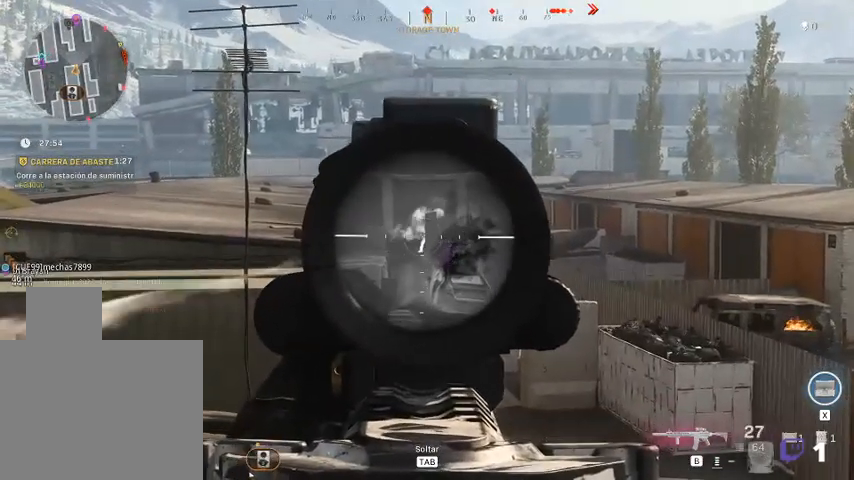
{"keys": ["a"], "mouse": ["left", "right"], "events": [[367, "a", "down"]]}
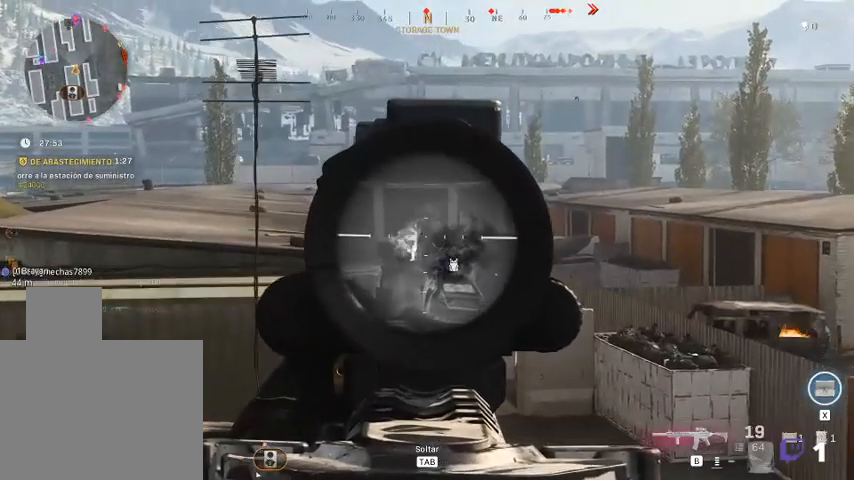
{"keys": ["a"], "mouse": ["left", "right"], "events": []}
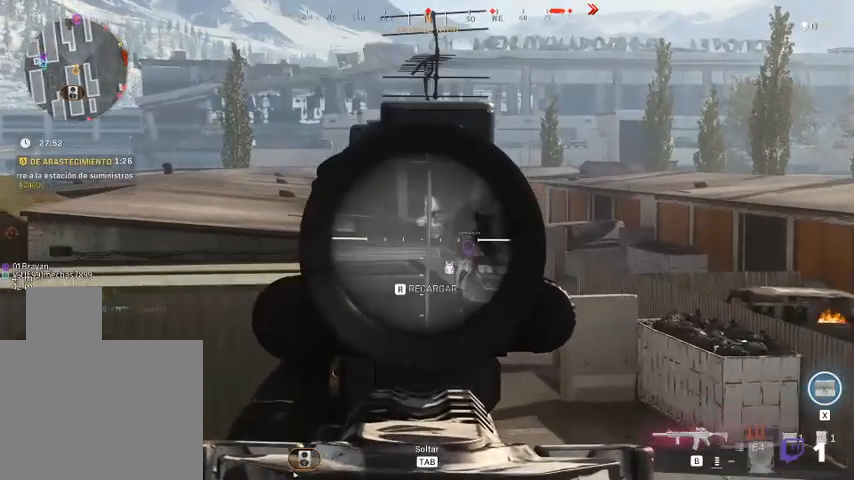
{"keys": ["a"], "mouse": [], "events": [[100, "mouse_left", "up"], [400, "mouse_right", "up"]]}
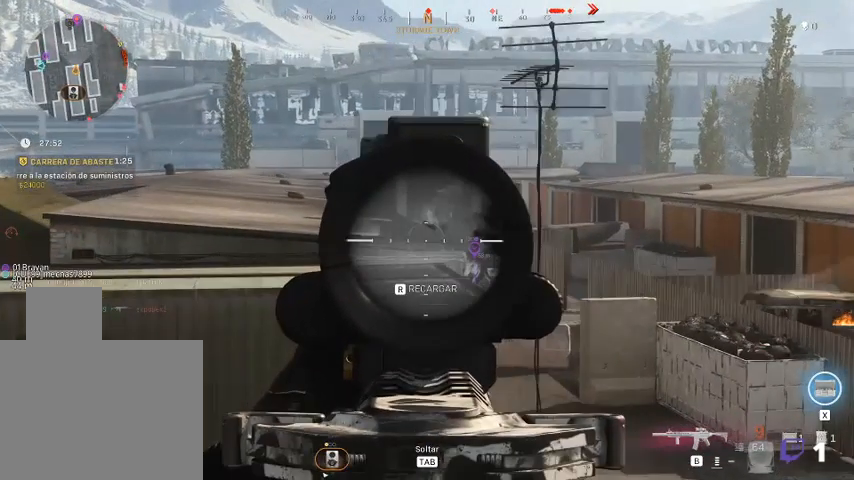
{"keys": ["shift", "w"], "mouse": [], "events": [[300, "shift", "down"], [300, "w", "down"], [400, "a", "up"]]}
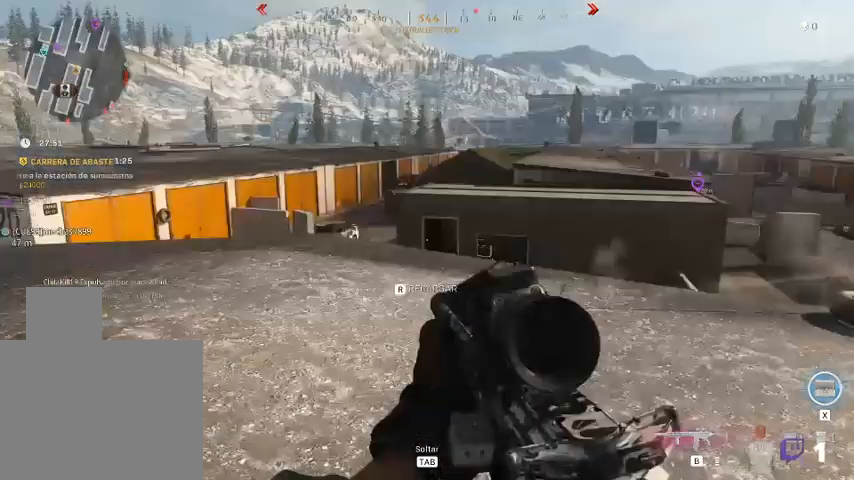
{"keys": ["shift", "w"], "mouse": [], "events": []}
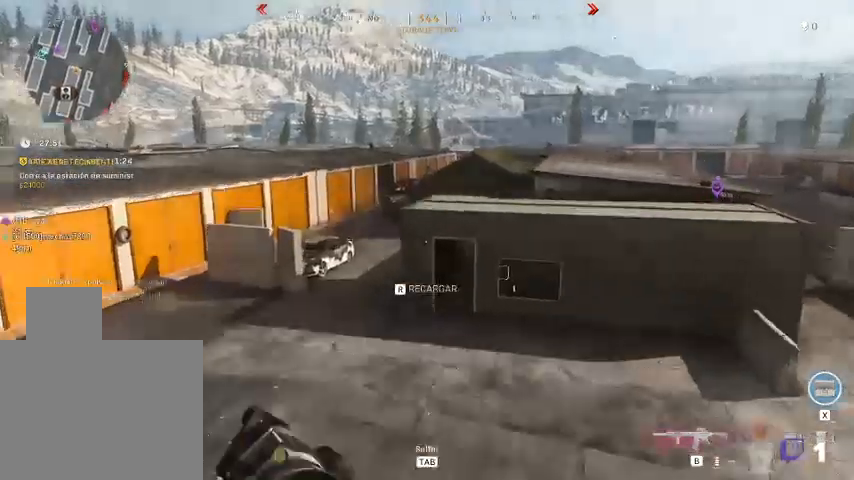
{"keys": ["shift", "w"], "mouse": [], "events": []}
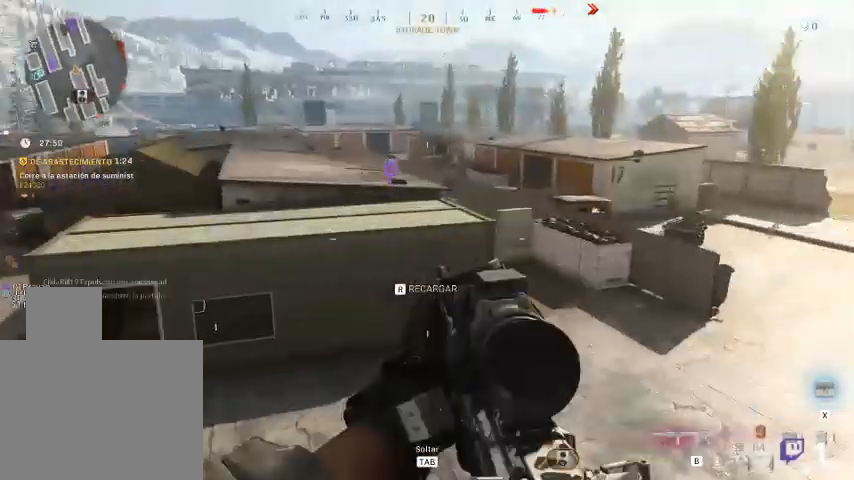
{"keys": ["shift", "w"], "mouse": [], "events": [[400, "a", "down"], [500, "a", "up"]]}
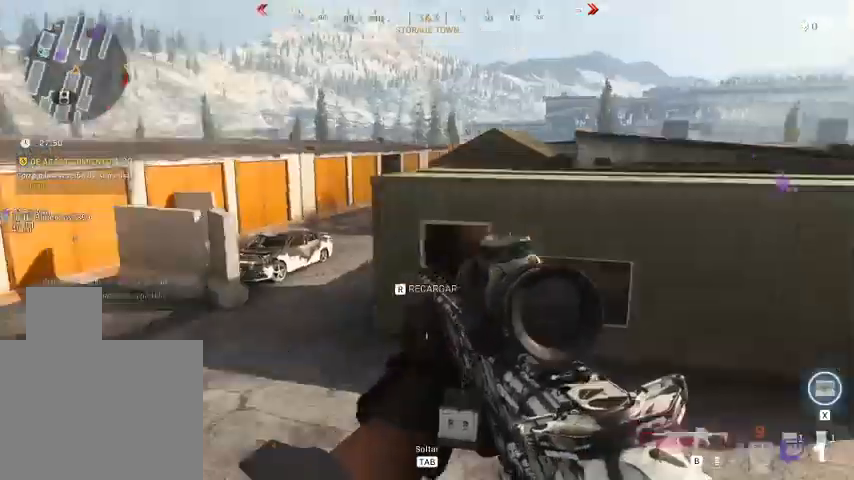
{"keys": ["shift", "w"], "mouse": [], "events": []}
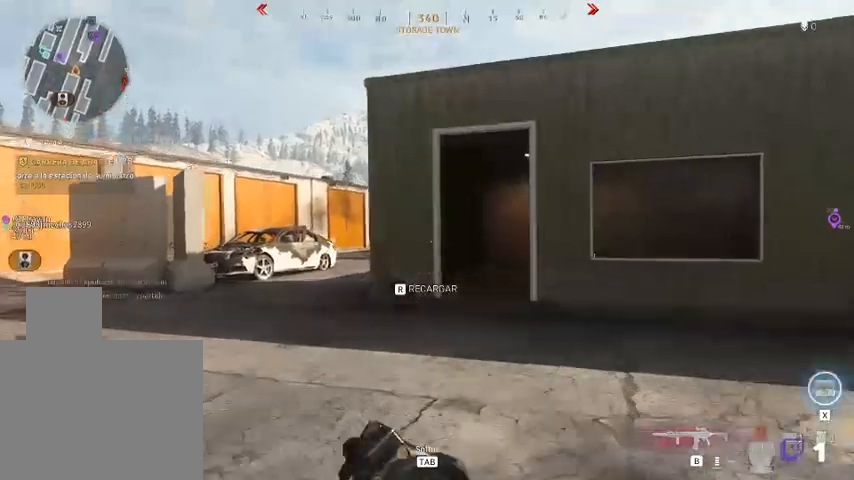
{"keys": ["shift", "w"], "mouse": [], "events": []}
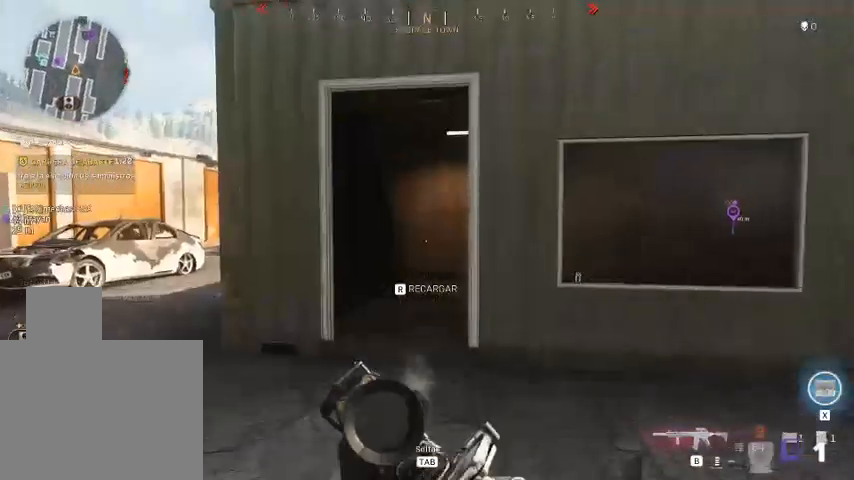
{"keys": ["shift", "w"], "mouse": [], "events": []}
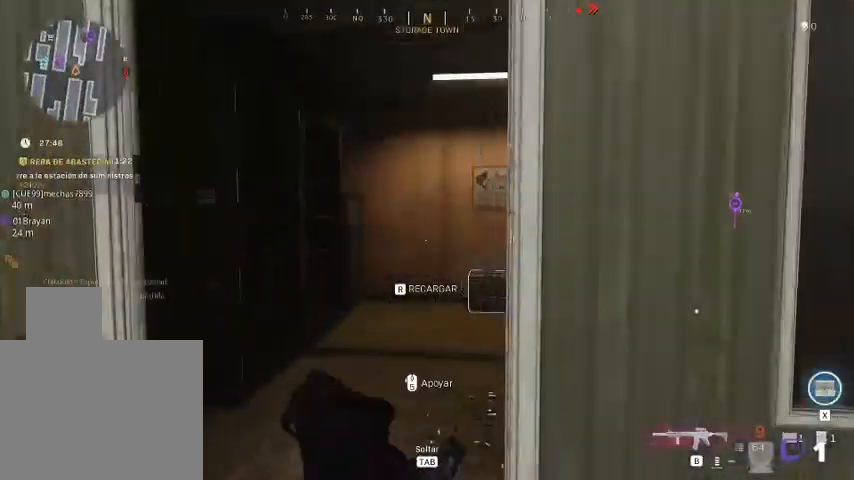
{"keys": [], "mouse": [], "events": [[33, "r", "down"], [133, "r", "up"], [433, "shift", "up"], [433, "w", "up"]]}
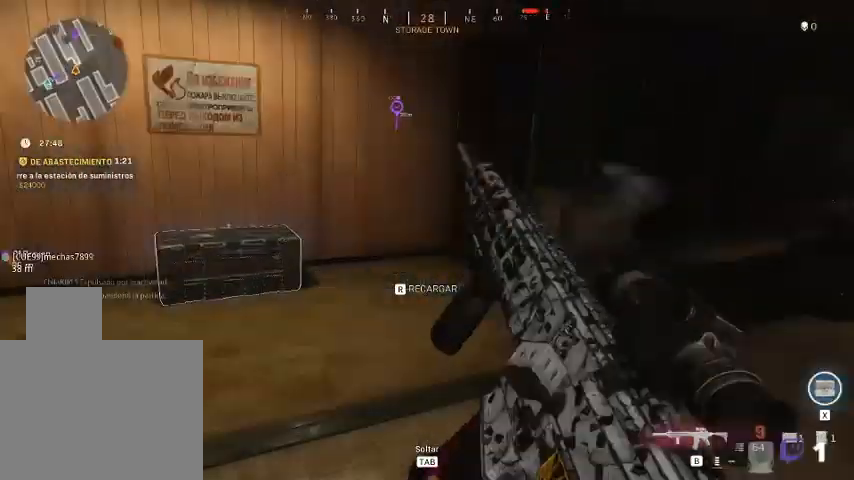
{"keys": ["a"], "mouse": [], "events": [[267, "a", "down"]]}
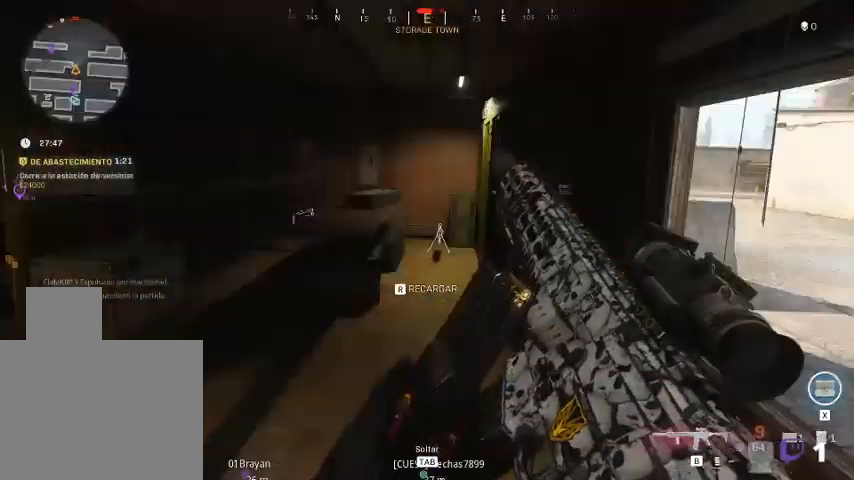
{"keys": ["s"], "mouse": [], "events": [[100, "s", "down"], [200, "a", "up"]]}
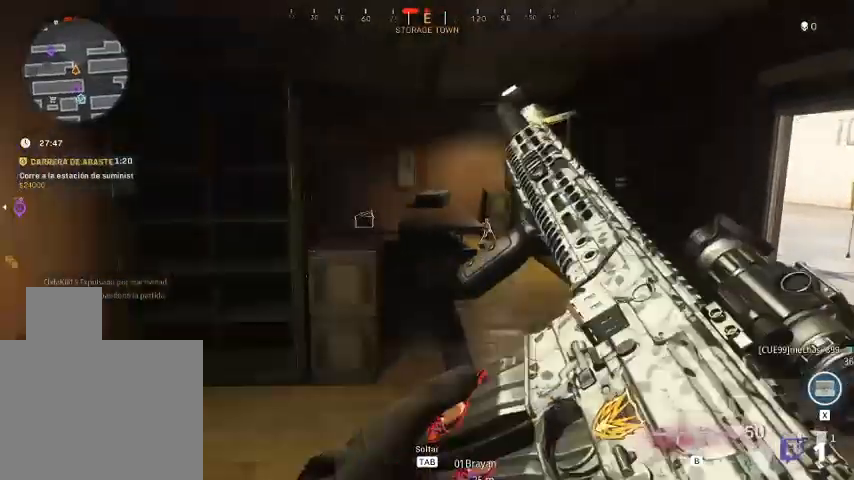
{"keys": ["w"], "mouse": [], "events": [[133, "s", "up"], [500, "w", "down"]]}
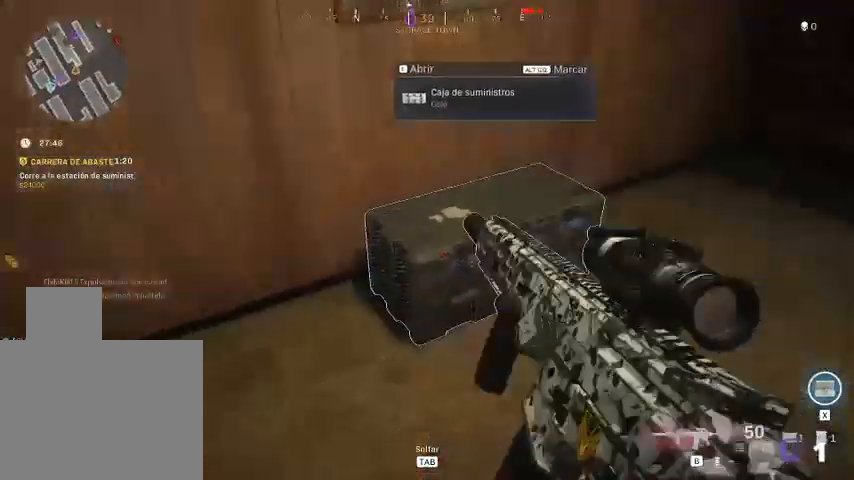
{"keys": [], "mouse": [], "events": [[100, "f", "down"], [100, "w", "up"], [233, "f", "up"]]}
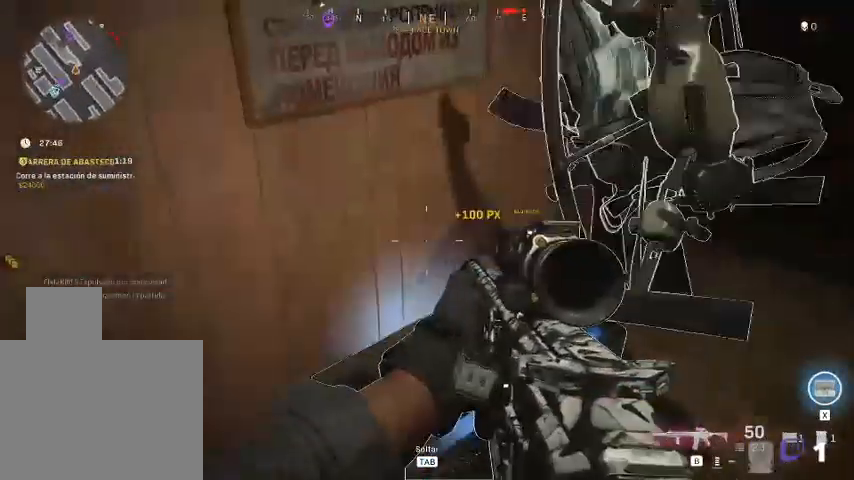
{"keys": ["w"], "mouse": [], "events": [[233, "d", "down"], [367, "d", "up"], [367, "w", "down"]]}
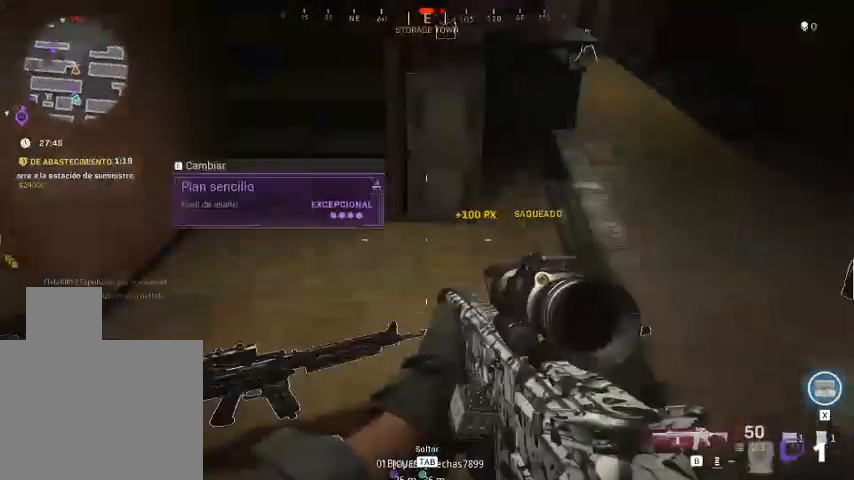
{"keys": ["w"], "mouse": [], "events": [[100, "d", "down"], [200, "w", "up"], [233, "w", "down"], [500, "d", "up"]]}
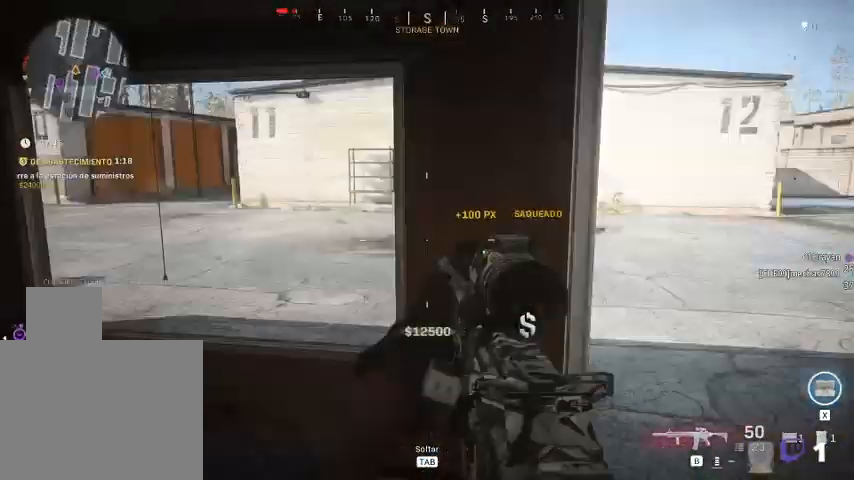
{"keys": ["shift", "w"], "mouse": [], "events": [[100, "shift", "down"]]}
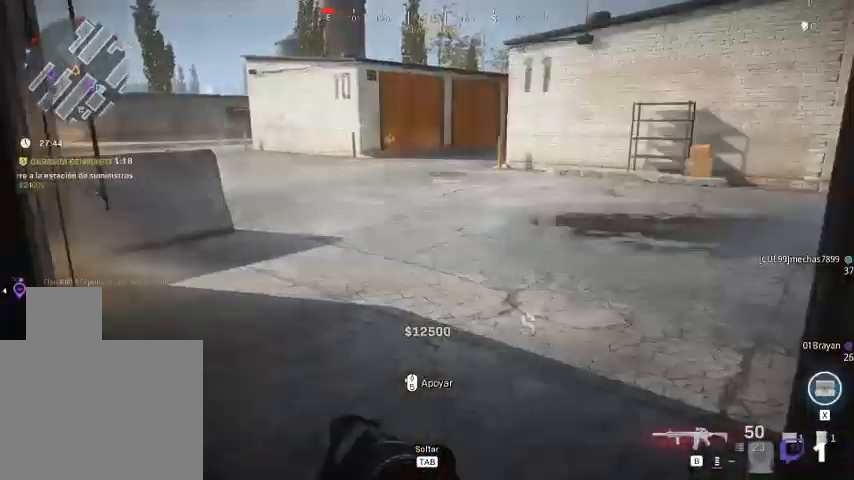
{"keys": ["d", "shift", "w"], "mouse": [], "events": [[33, "d", "down"]]}
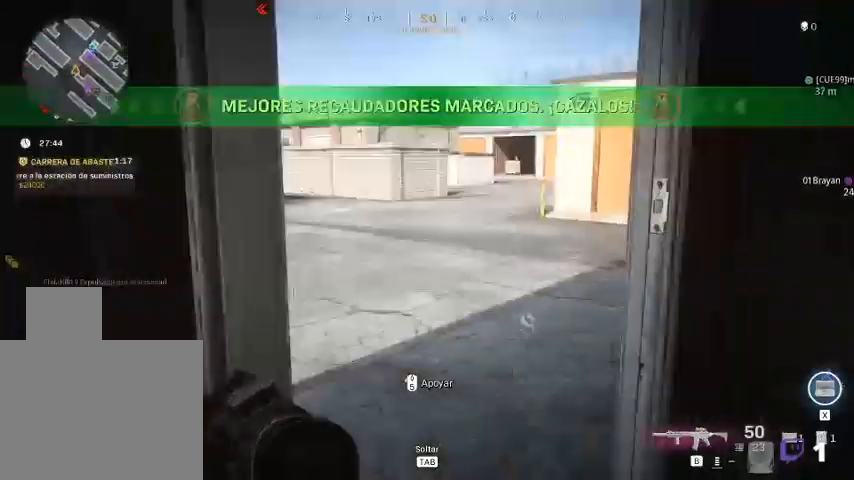
{"keys": ["shift", "w"], "mouse": [], "events": [[200, "d", "up"]]}
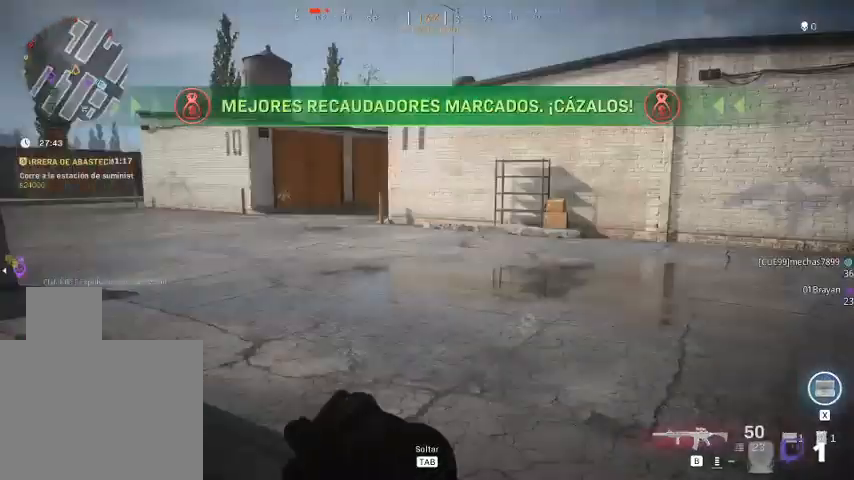
{"keys": ["shift", "w"], "mouse": [], "events": []}
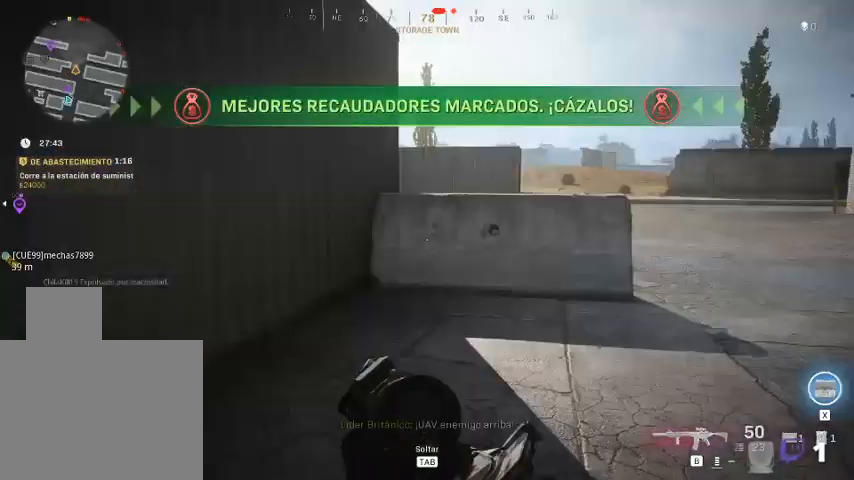
{"keys": ["shift", "w"], "mouse": [], "events": [[167, "a", "down"], [400, "a", "up"]]}